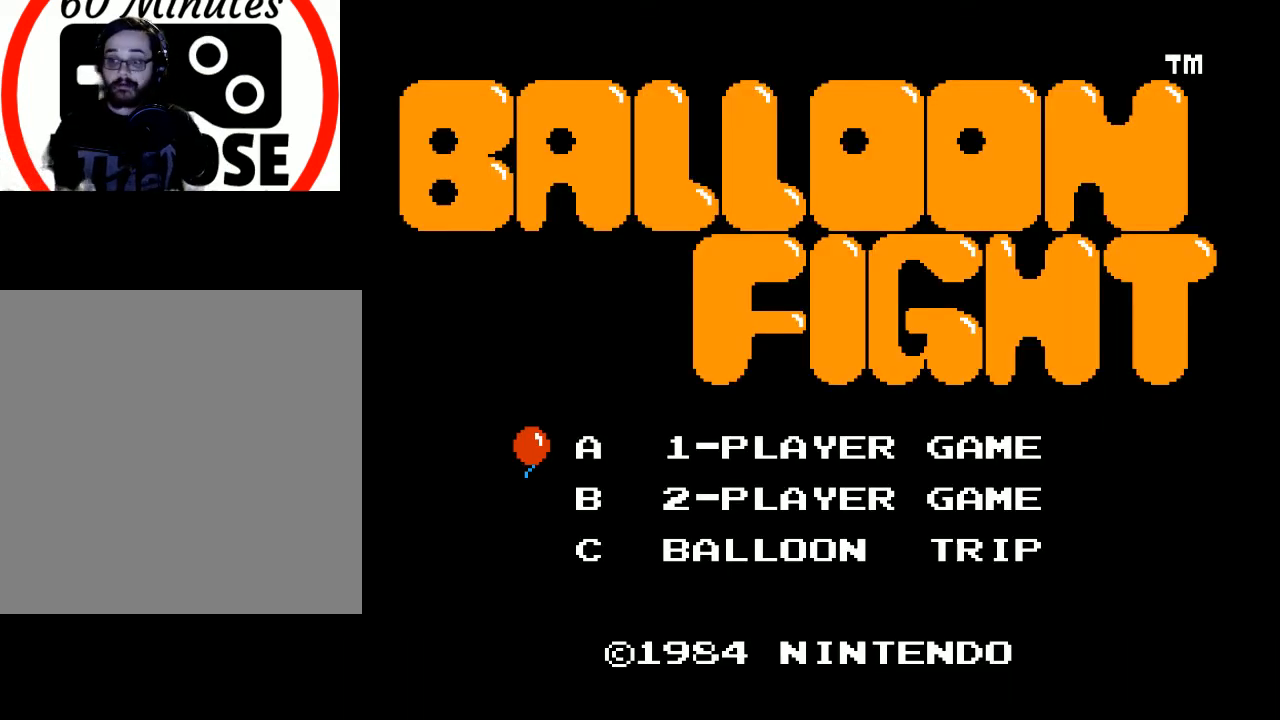
Gameplay with a controller (Xbox layout); each line is a JSON object with the inputs held at the frame after it. "events" lists button and stick changes between this image and that frame as [ms after this image, input, new state], when the widget could be followed in between. Not read: right_stick.
{"buttons": ["START"], "left_stick": "center", "events": [[400, "START", "down"]]}
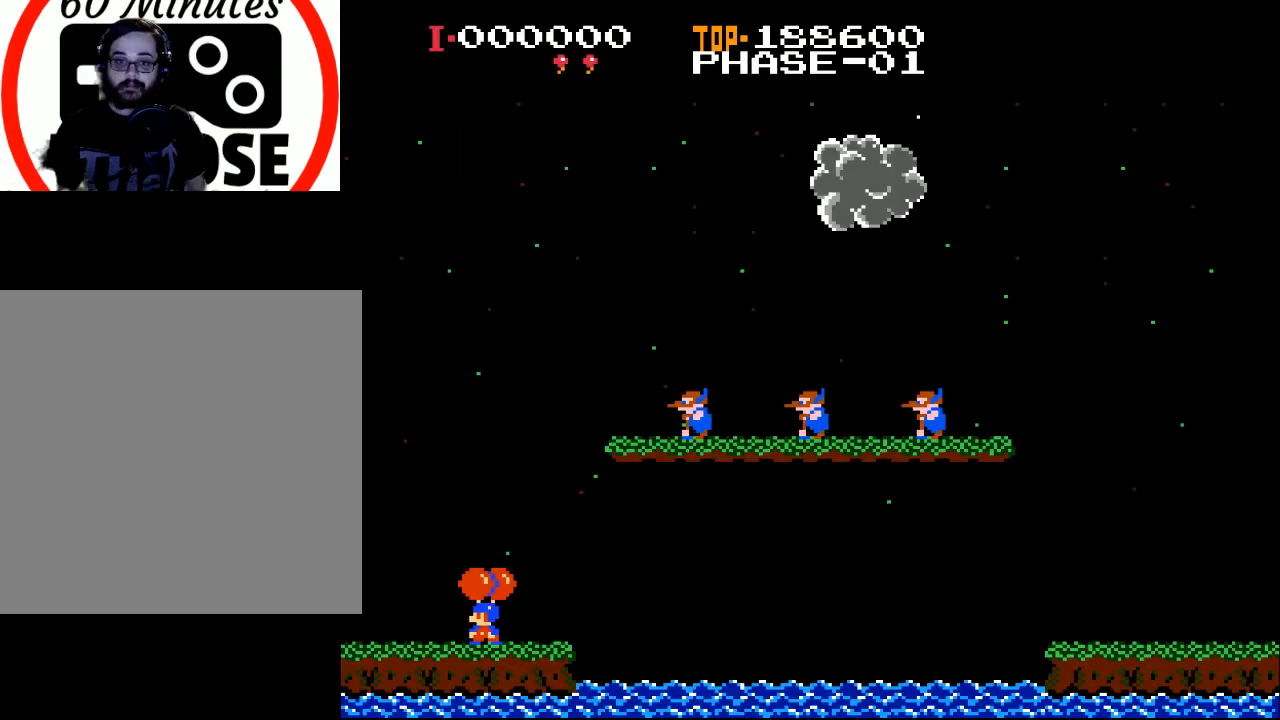
{"buttons": [], "left_stick": "center", "events": [[33, "START", "up"]]}
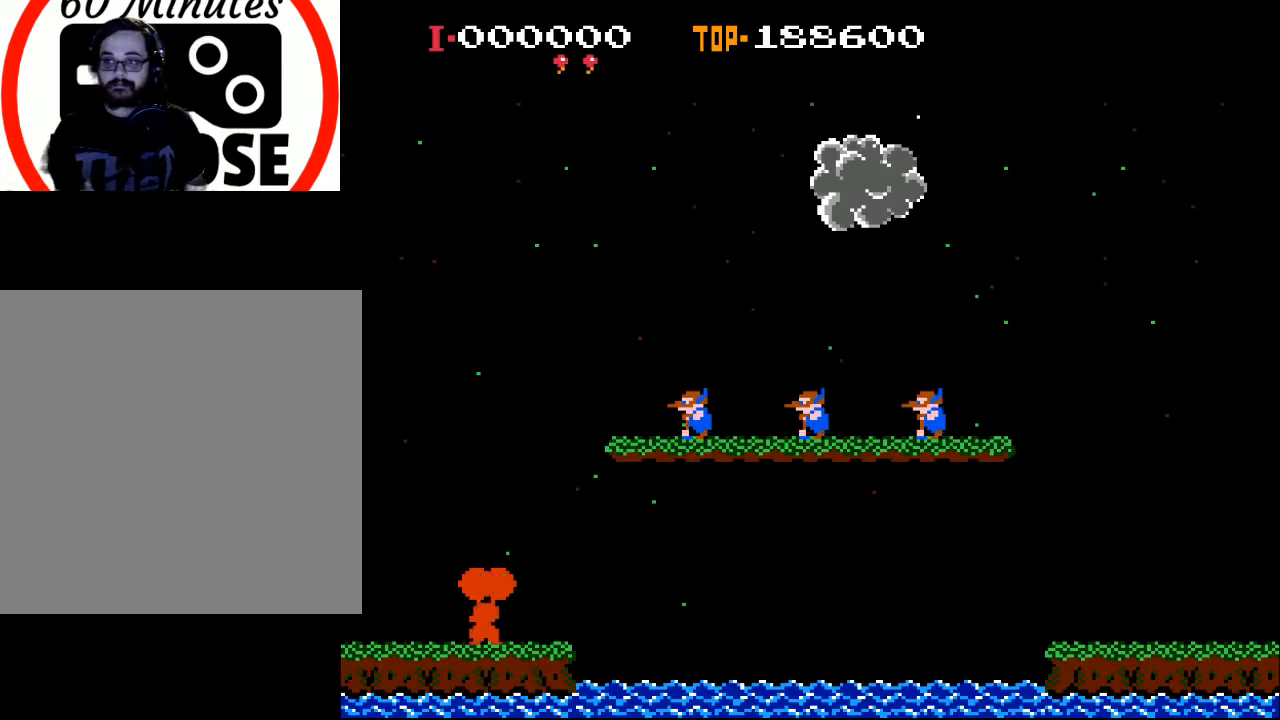
{"buttons": ["X"], "left_stick": "center", "events": [[333, "X", "down"]]}
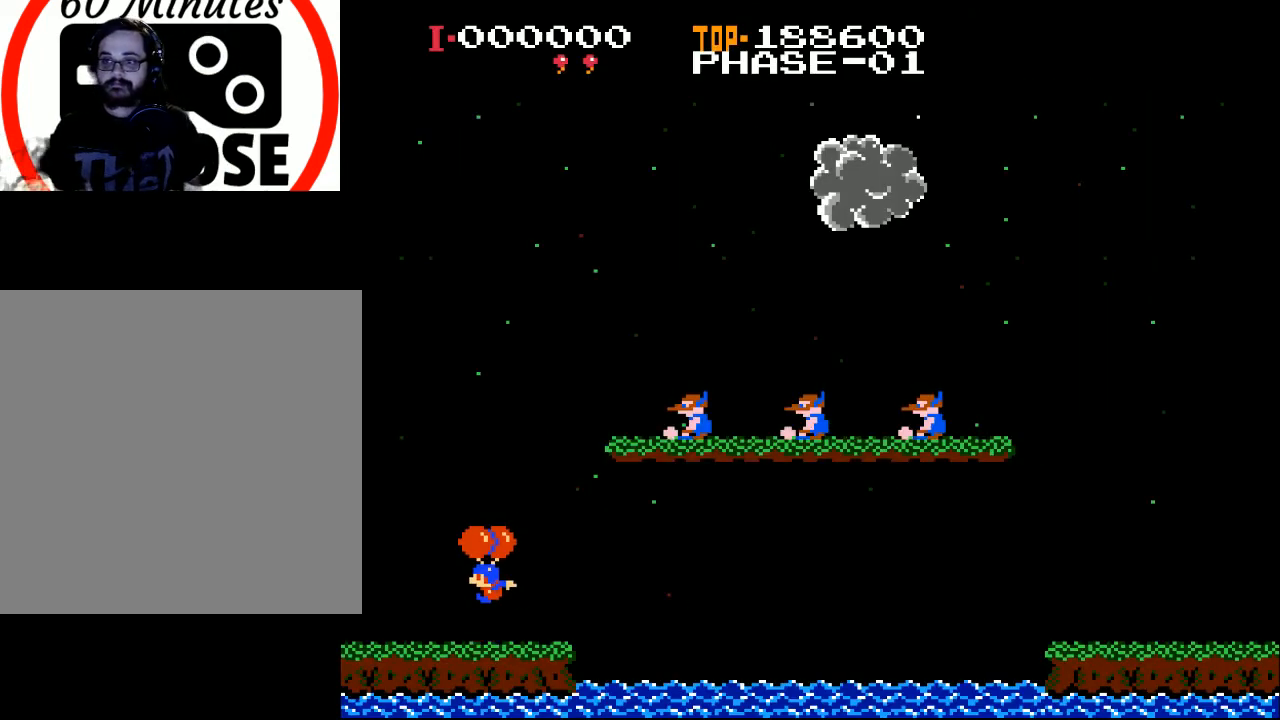
{"buttons": ["X"], "left_stick": "center", "events": []}
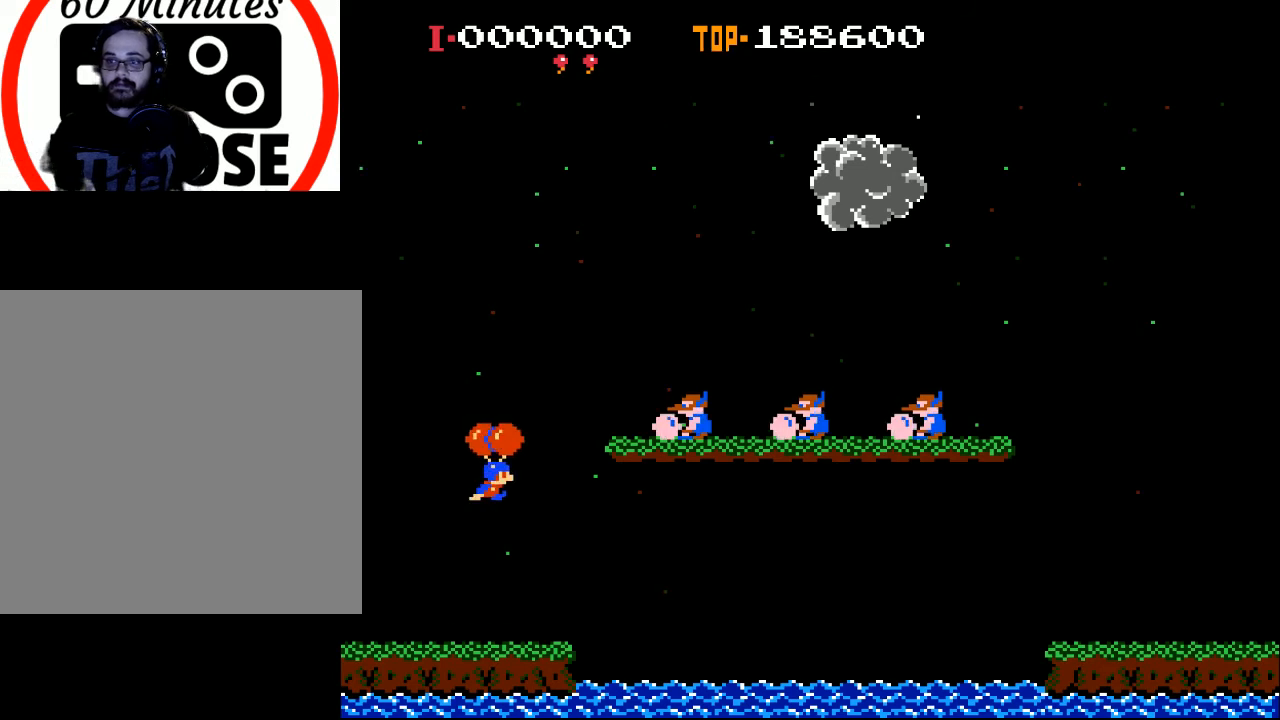
{"buttons": ["DPAD_RIGHT"], "left_stick": "center", "events": [[33, "DPAD_RIGHT", "down"], [267, "X", "up"]]}
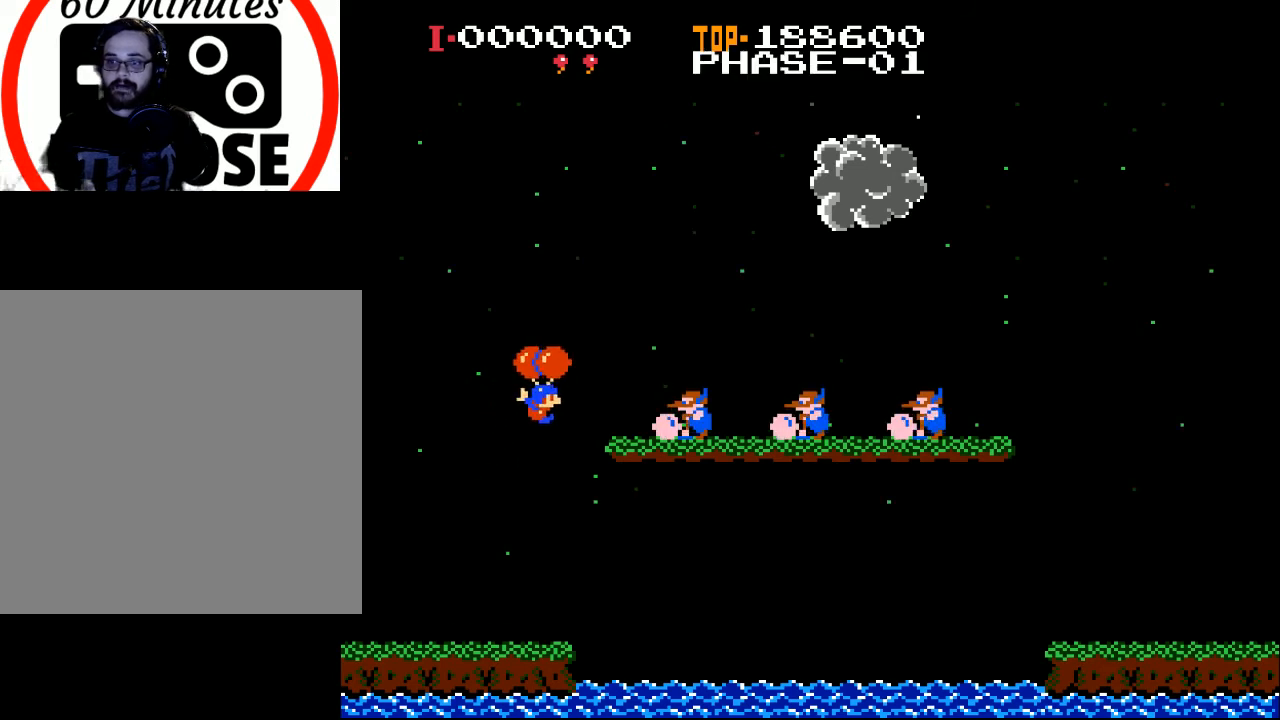
{"buttons": ["DPAD_RIGHT"], "left_stick": "center", "events": [[200, "X", "down"], [267, "X", "up"]]}
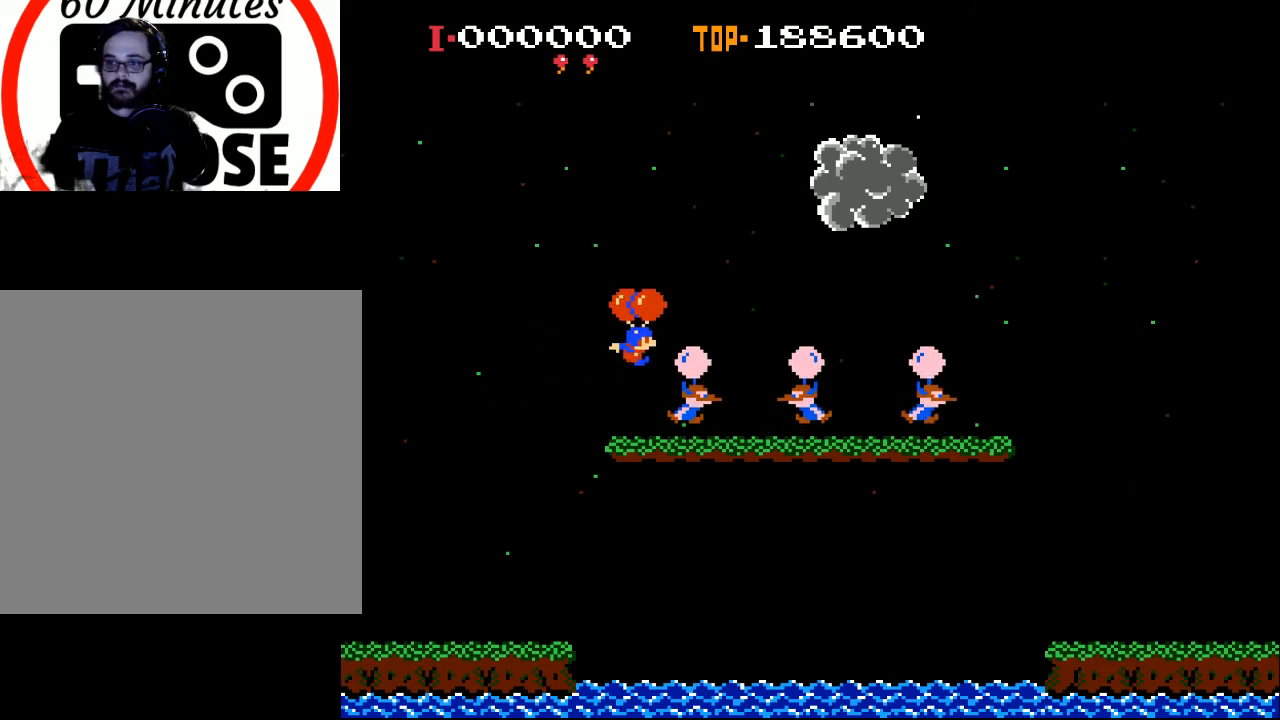
{"buttons": ["X", "DPAD_RIGHT"], "left_stick": "center", "events": [[167, "X", "down"]]}
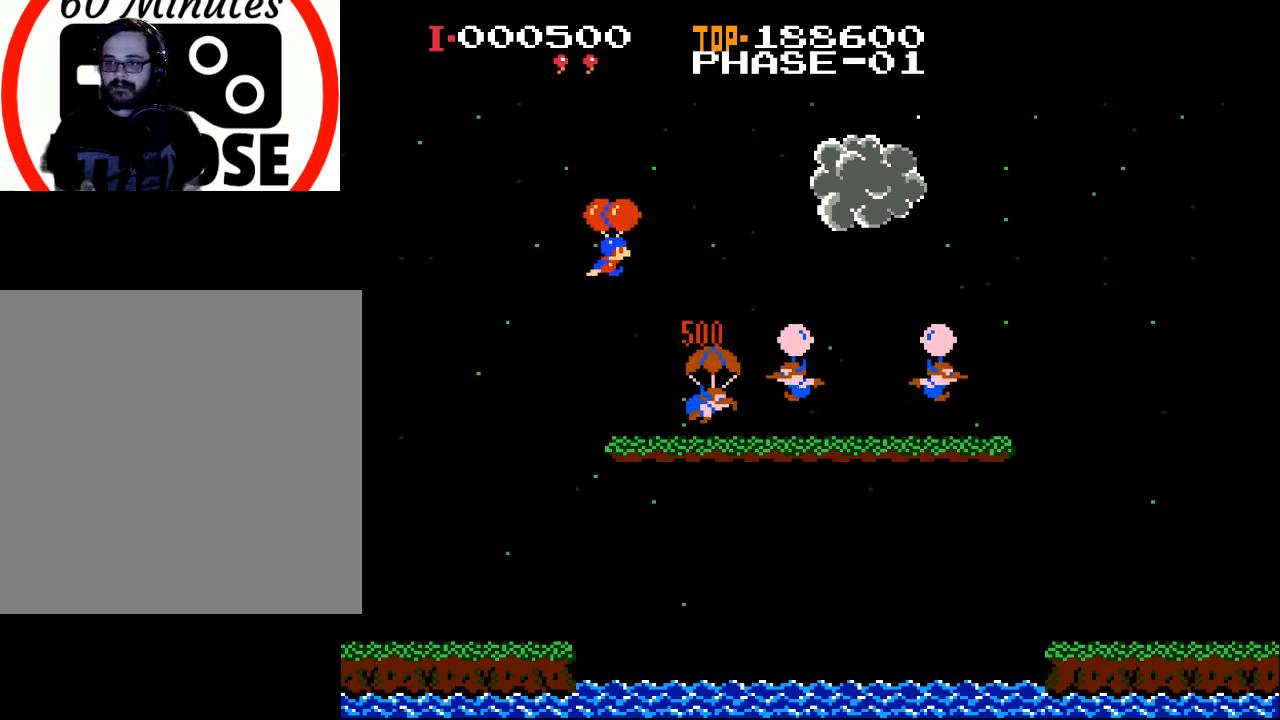
{"buttons": [], "left_stick": "center", "events": [[267, "X", "up"], [300, "DPAD_RIGHT", "up"]]}
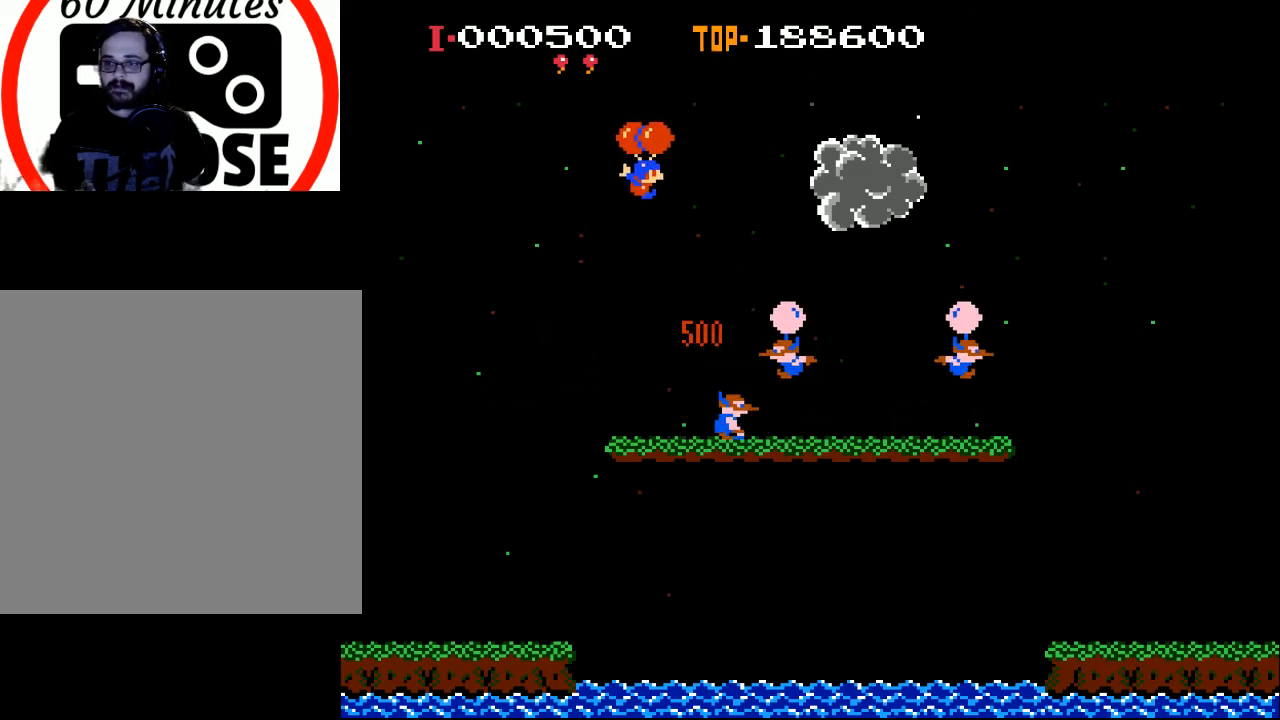
{"buttons": ["DPAD_RIGHT"], "left_stick": "center", "events": [[300, "DPAD_RIGHT", "down"]]}
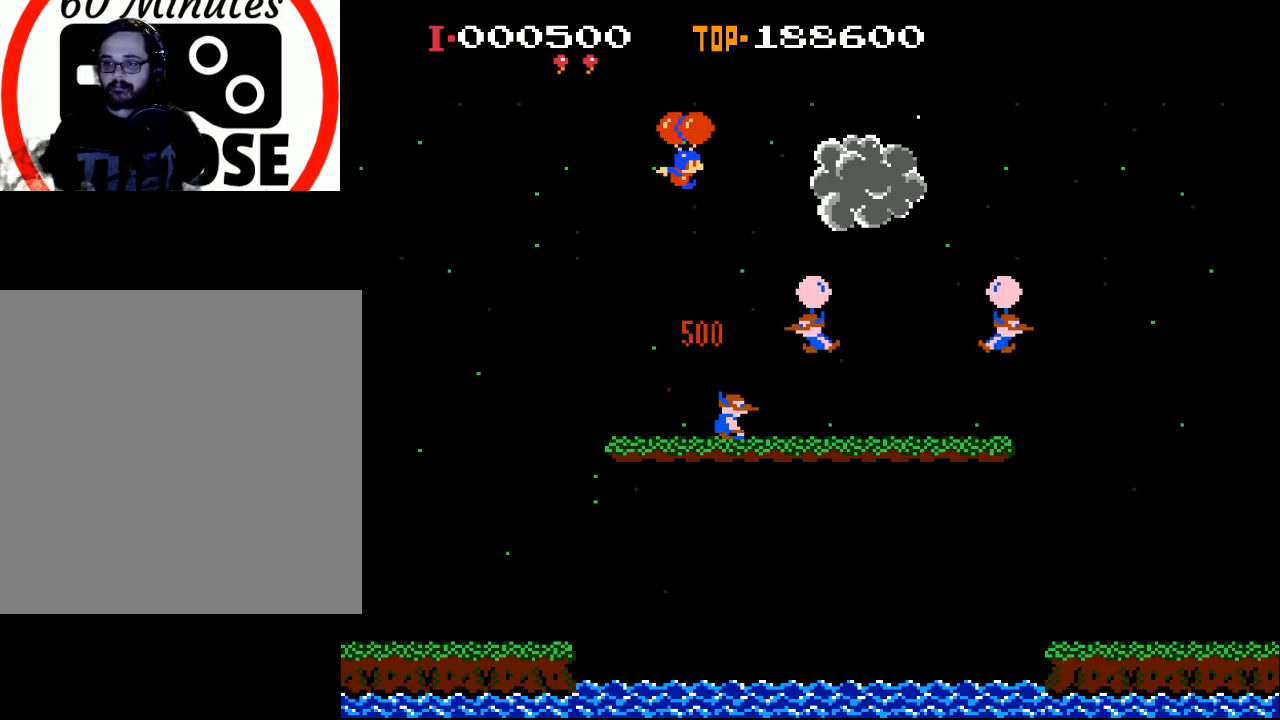
{"buttons": ["DPAD_RIGHT"], "left_stick": "center", "events": [[167, "X", "down"], [267, "X", "up"]]}
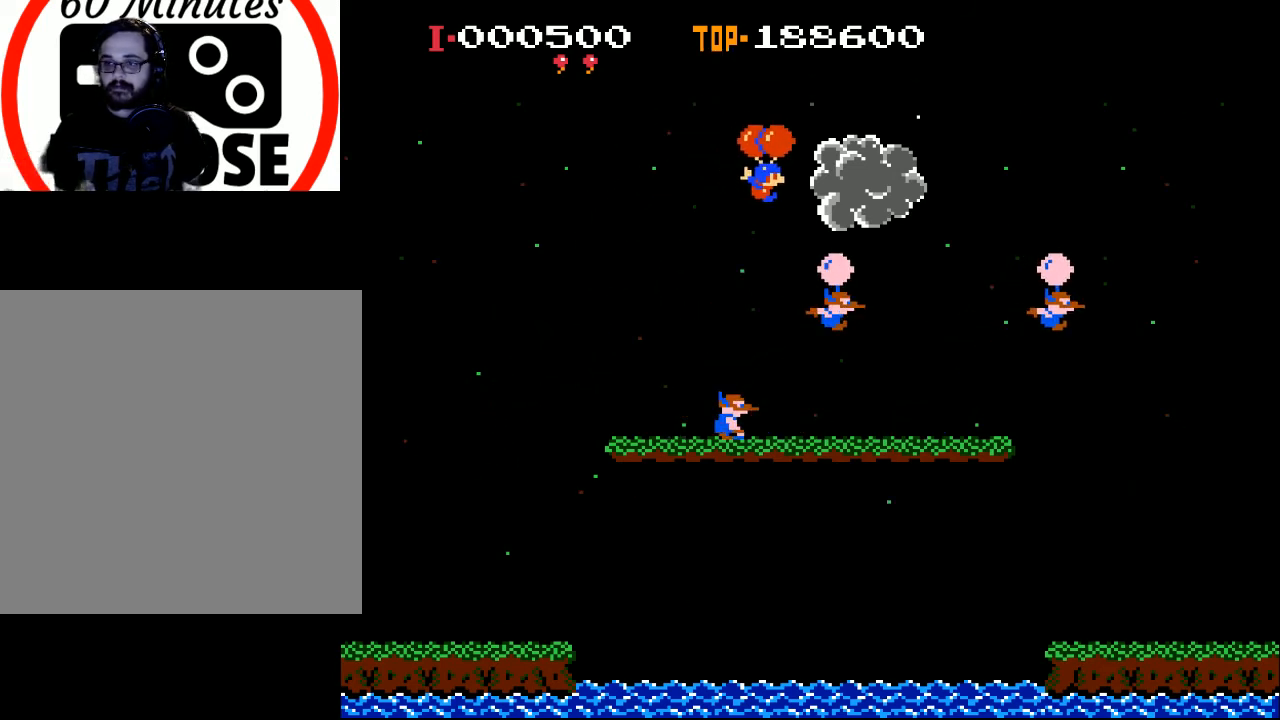
{"buttons": ["DPAD_LEFT"], "left_stick": "center", "events": [[33, "DPAD_RIGHT", "up"], [333, "DPAD_LEFT", "down"]]}
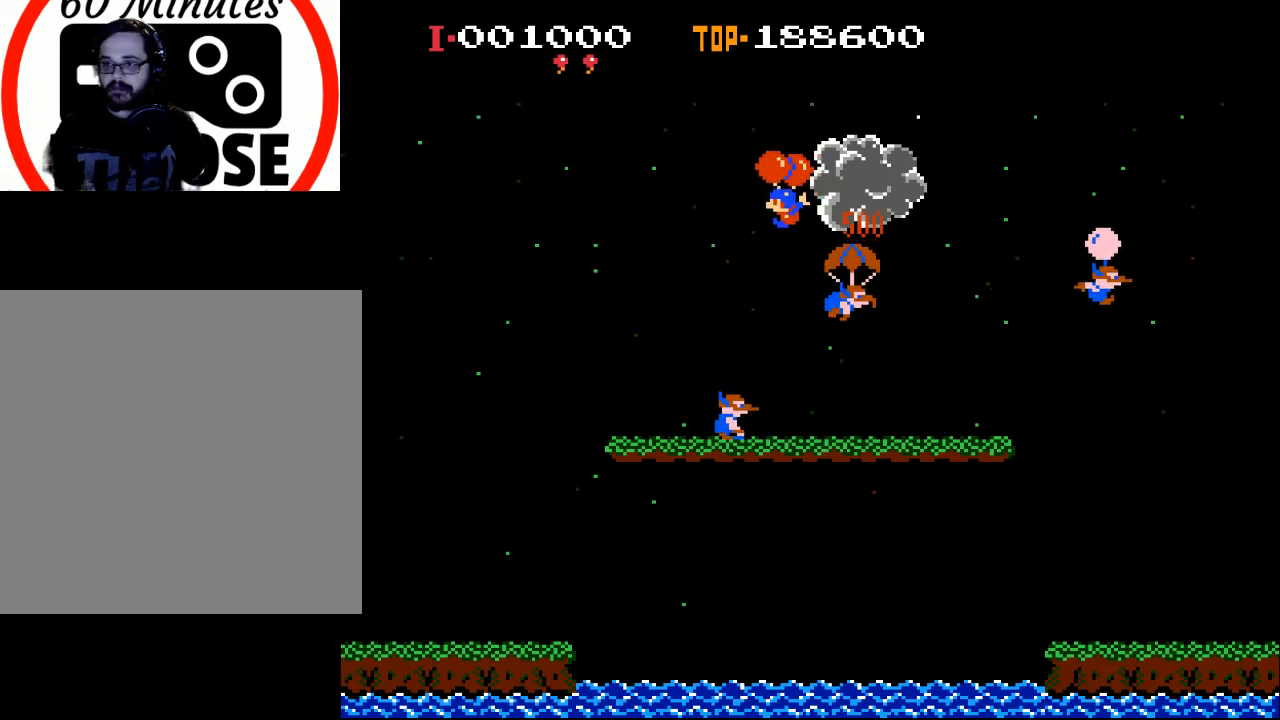
{"buttons": ["DPAD_RIGHT"], "left_stick": "center", "events": [[233, "DPAD_LEFT", "up"], [300, "DPAD_RIGHT", "down"]]}
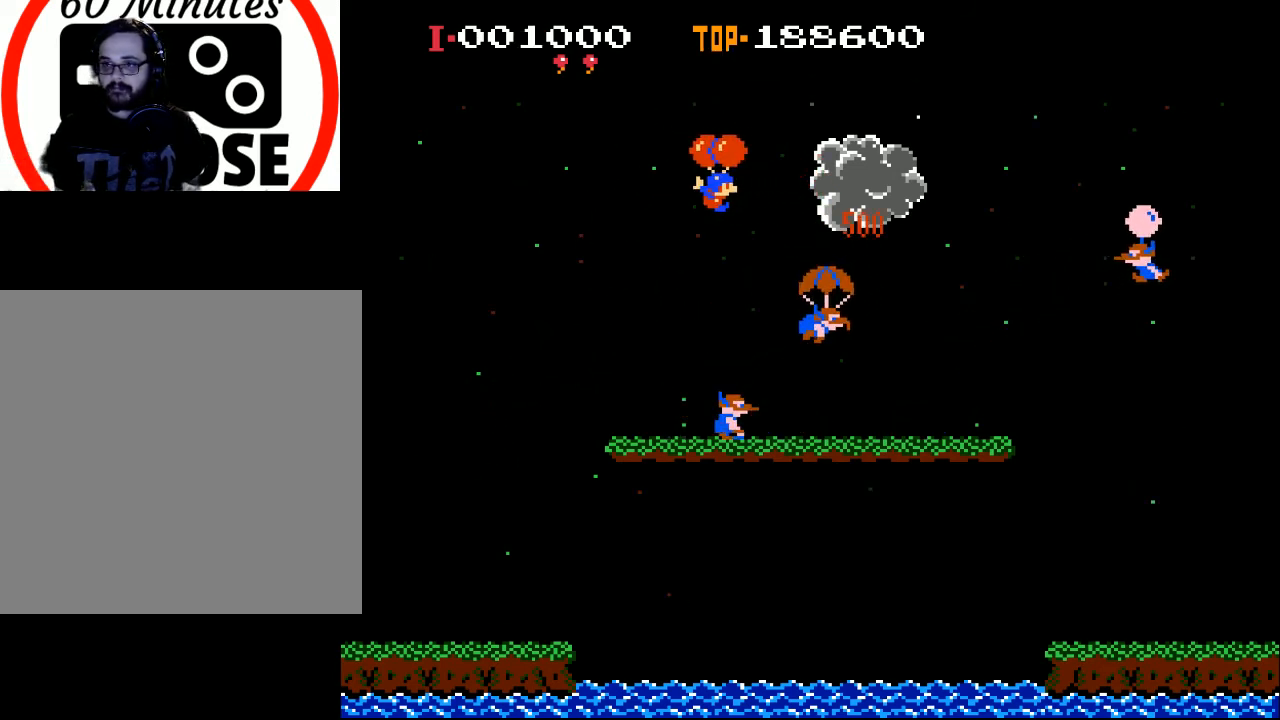
{"buttons": ["DPAD_RIGHT"], "left_stick": "center", "events": [[200, "DPAD_RIGHT", "up"], [233, "DPAD_RIGHT", "down"]]}
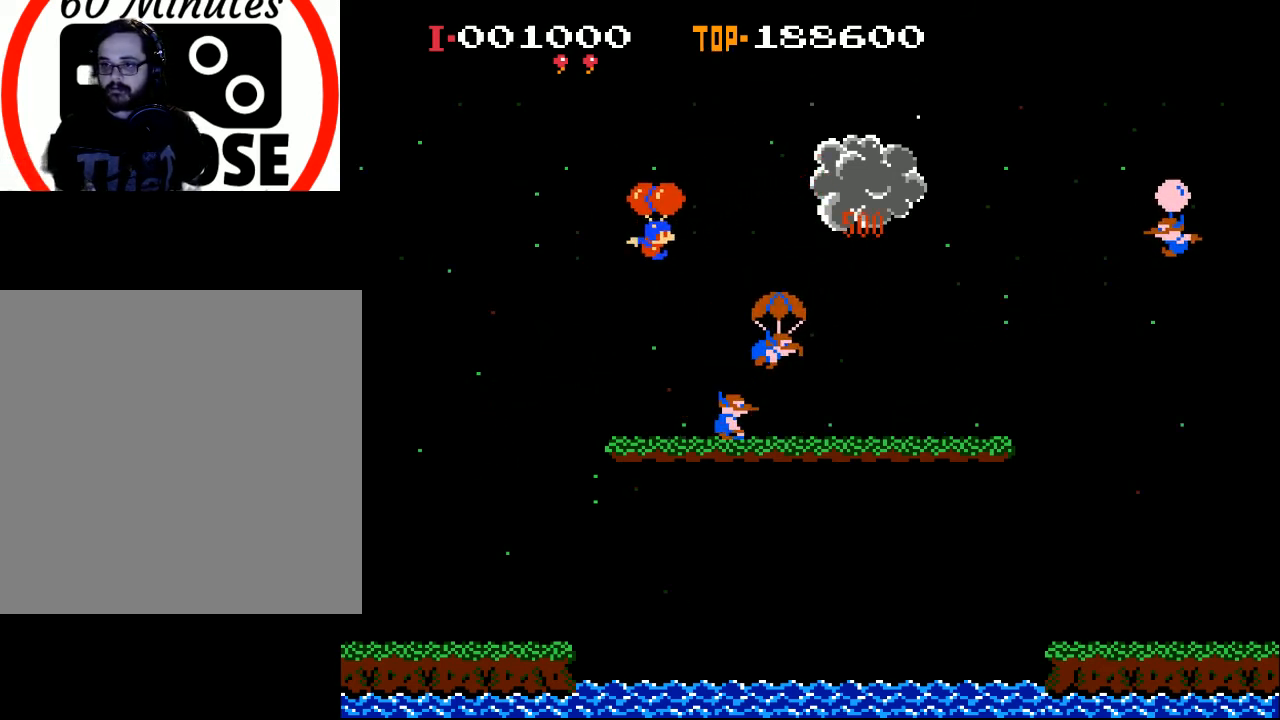
{"buttons": ["DPAD_RIGHT"], "left_stick": "center", "events": [[167, "X", "down"], [467, "X", "up"]]}
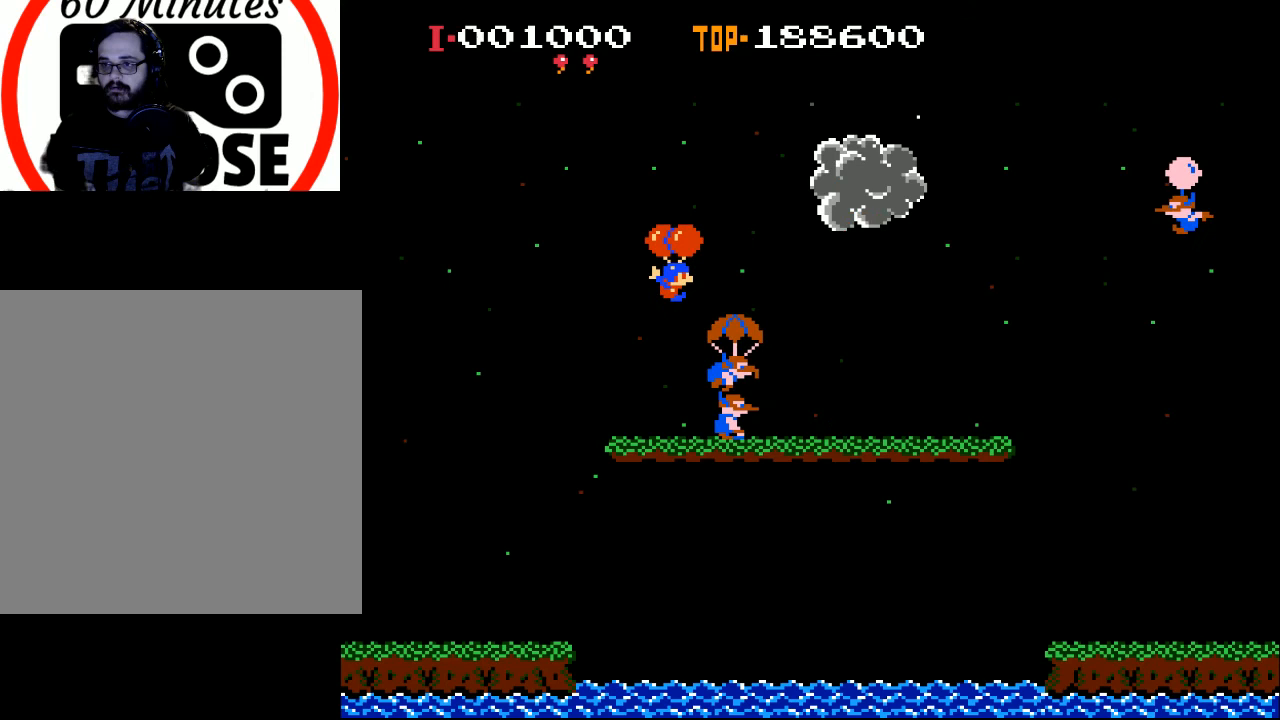
{"buttons": [], "left_stick": "center", "events": [[167, "DPAD_RIGHT", "up"], [300, "DPAD_LEFT", "down"], [500, "DPAD_LEFT", "up"]]}
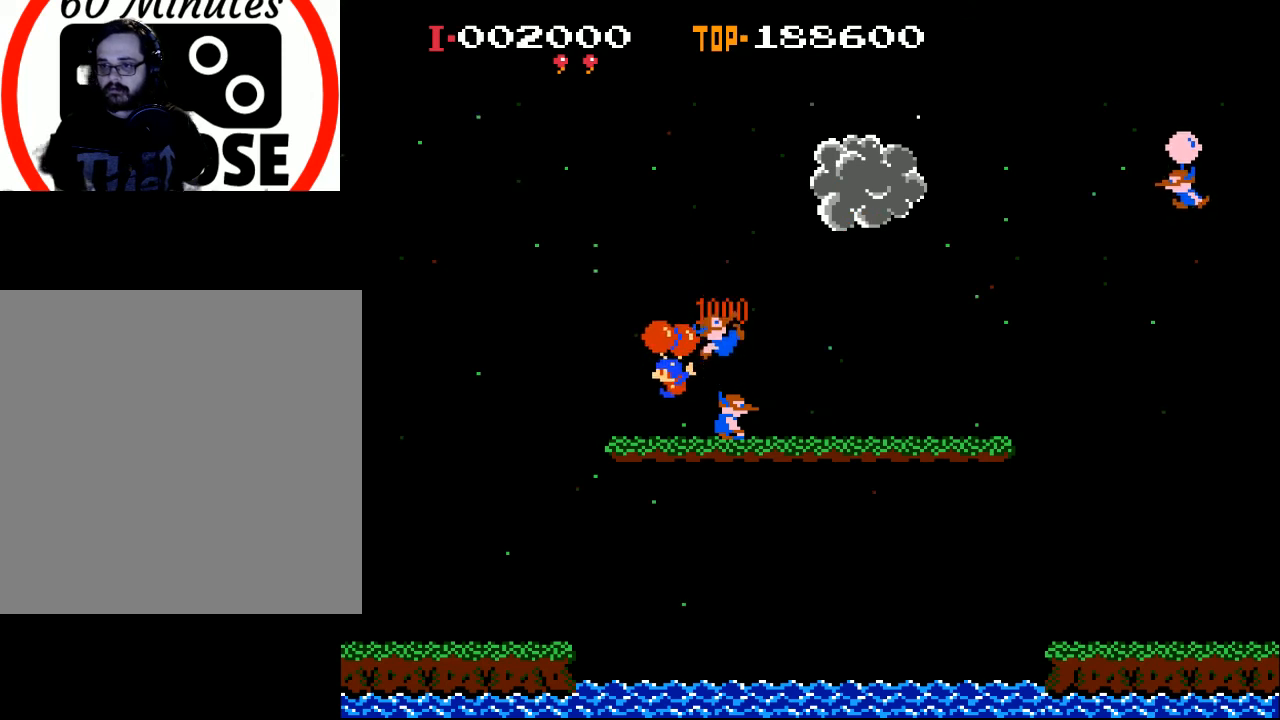
{"buttons": ["X", "DPAD_RIGHT"], "left_stick": "center", "events": [[200, "DPAD_RIGHT", "down"], [367, "X", "down"]]}
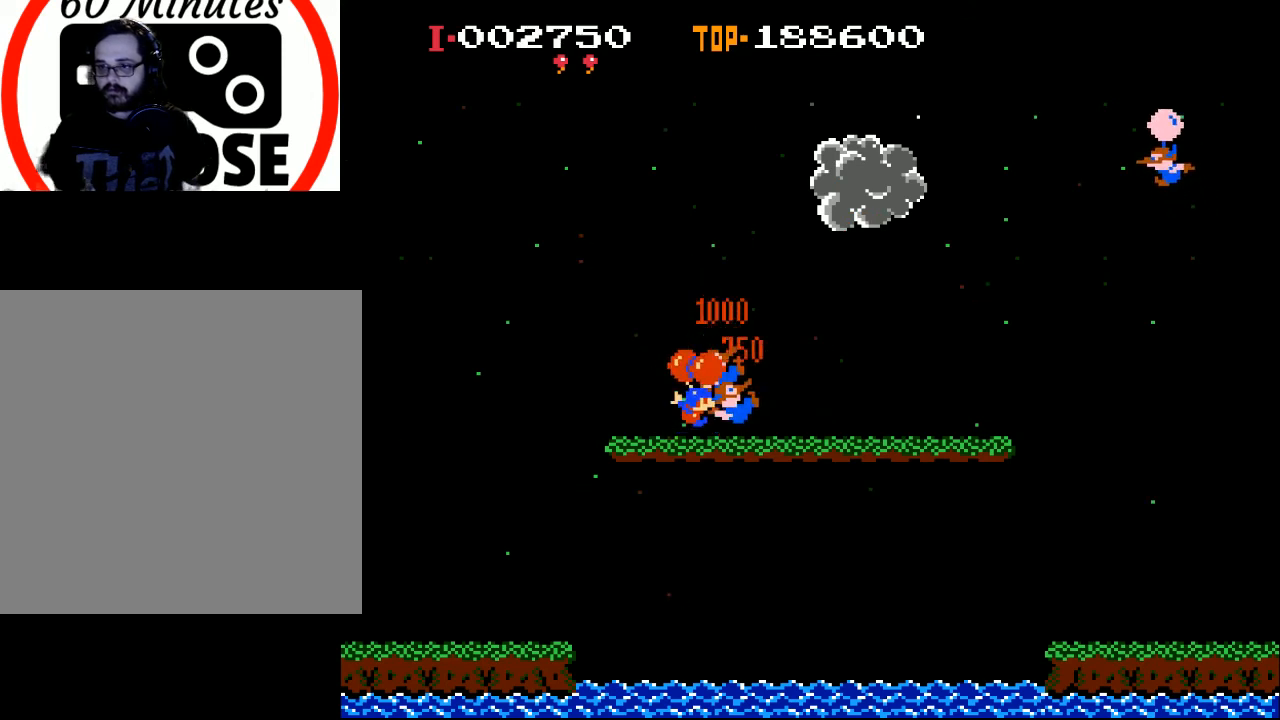
{"buttons": ["X"], "left_stick": "center", "events": [[33, "X", "up"], [400, "DPAD_RIGHT", "up"], [500, "X", "down"]]}
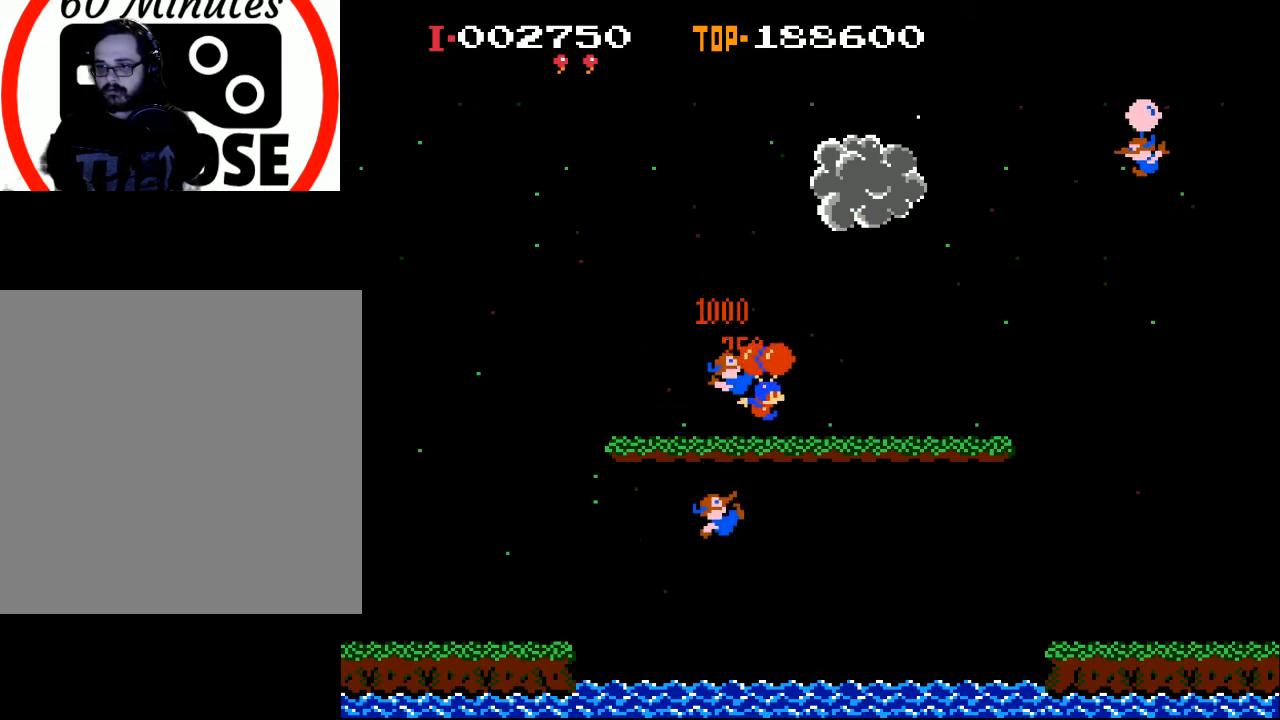
{"buttons": ["X"], "left_stick": "center", "events": [[333, "DPAD_LEFT", "down"], [467, "DPAD_LEFT", "up"]]}
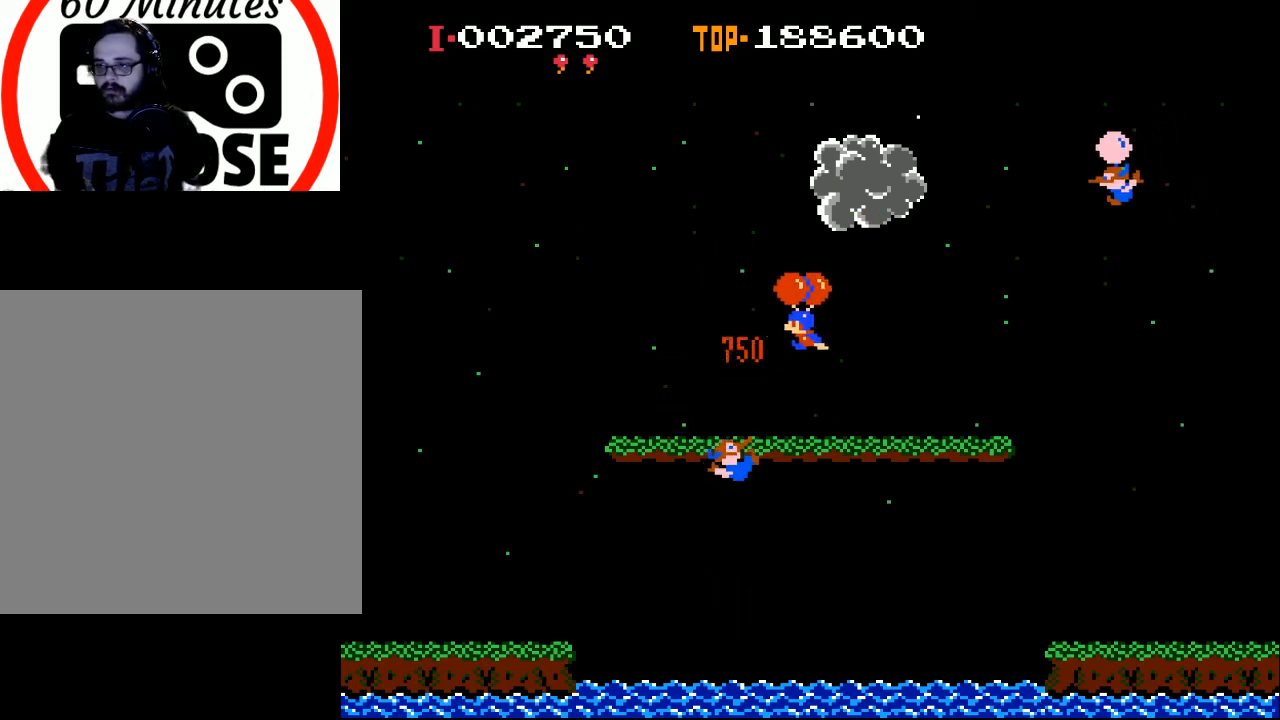
{"buttons": [], "left_stick": "center", "events": [[233, "X", "up"], [300, "DPAD_RIGHT", "down"], [433, "DPAD_RIGHT", "up"]]}